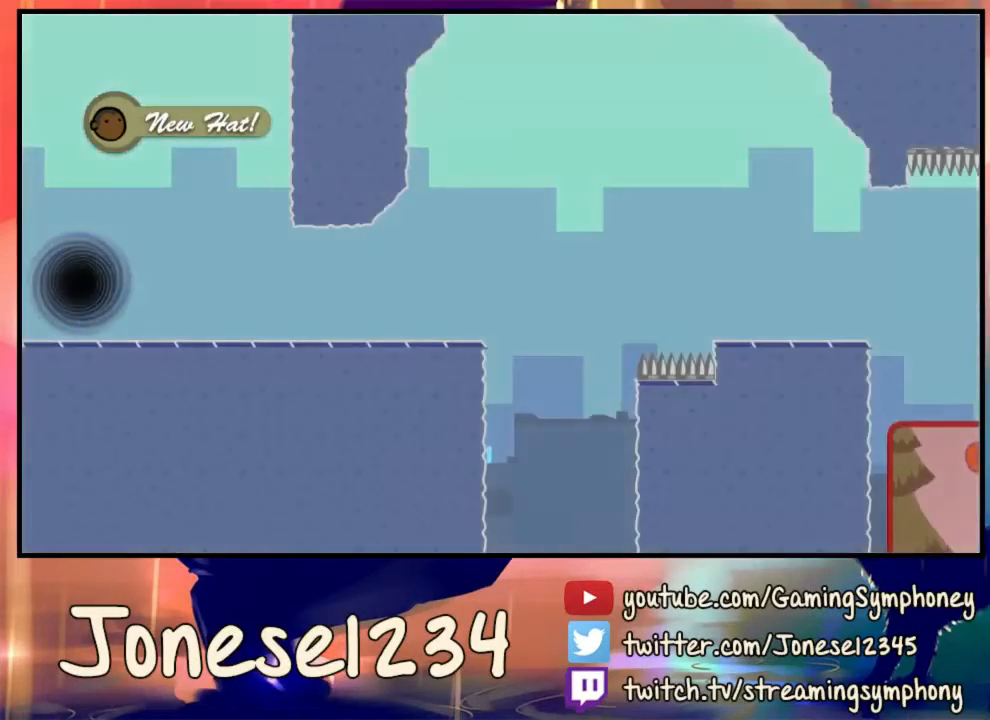
Gameplay with keyboard and mouse; each line is a JSON object with the keys and mouse buttons held at the frame after it. "events" lists presses ("down") and releases ("up") of "1", "2", "3", "4", "5", "a", "alt", "c", "ctrl", "d", "e", "f", "q", "r", "s", "shift", "space", "tab", "v", "w", "x", "z", "mouse_left", "mouse_wheel" and "mouse_right" between this image and that frame as [ms after this image, input, new state], when the widget could be followed in between. "mouse_left", "mouse_wheel", "mouse_right" = the "left", "wheel", "right" buttons of the "mouse" list. No other keys are recorded. "wheel" means that the mouse wheel is clicked or scrolled. Mouse movement is not recorded.
{"keys": ["d"], "mouse": [], "events": []}
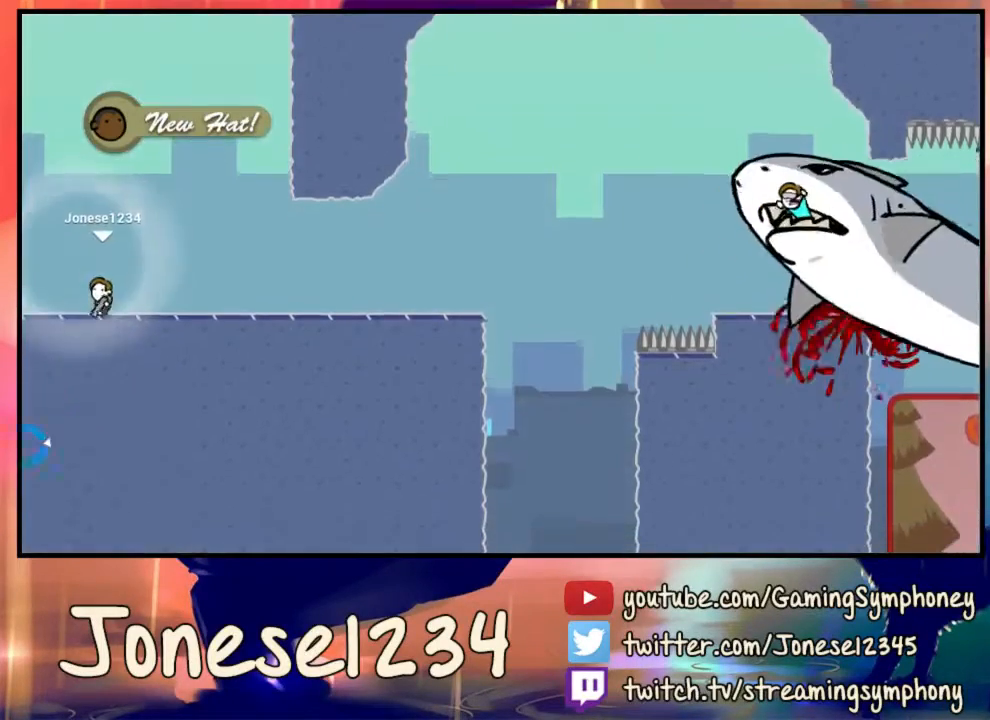
{"keys": ["d"], "mouse": [], "events": [[300, "mouse_left", "down"], [500, "mouse_left", "up"]]}
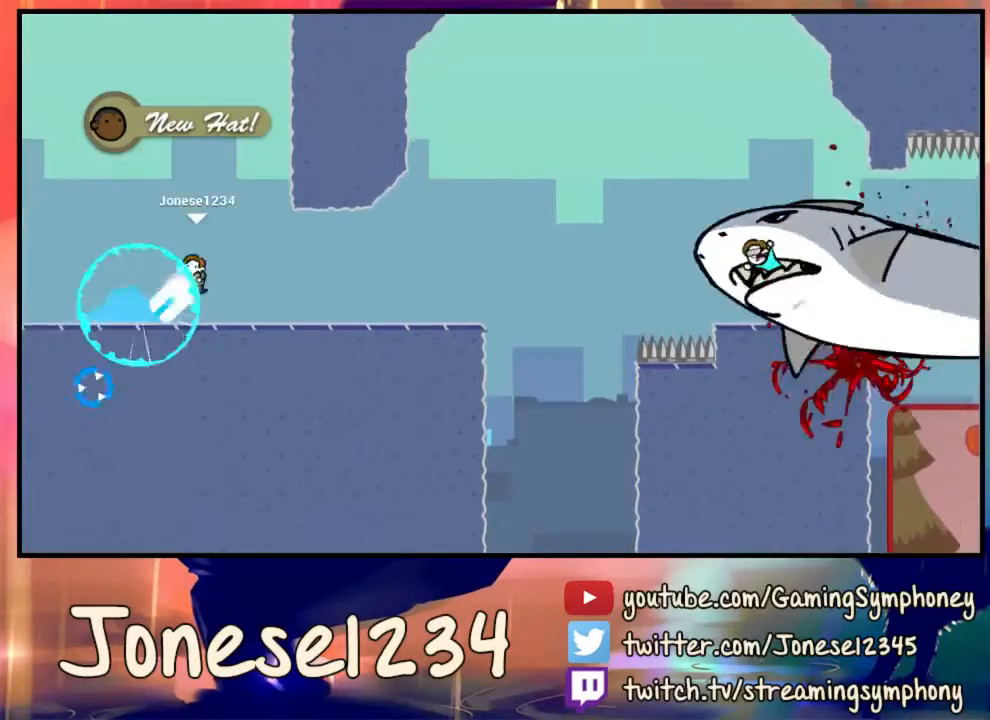
{"keys": ["d"], "mouse": ["left"], "events": [[400, "mouse_left", "down"]]}
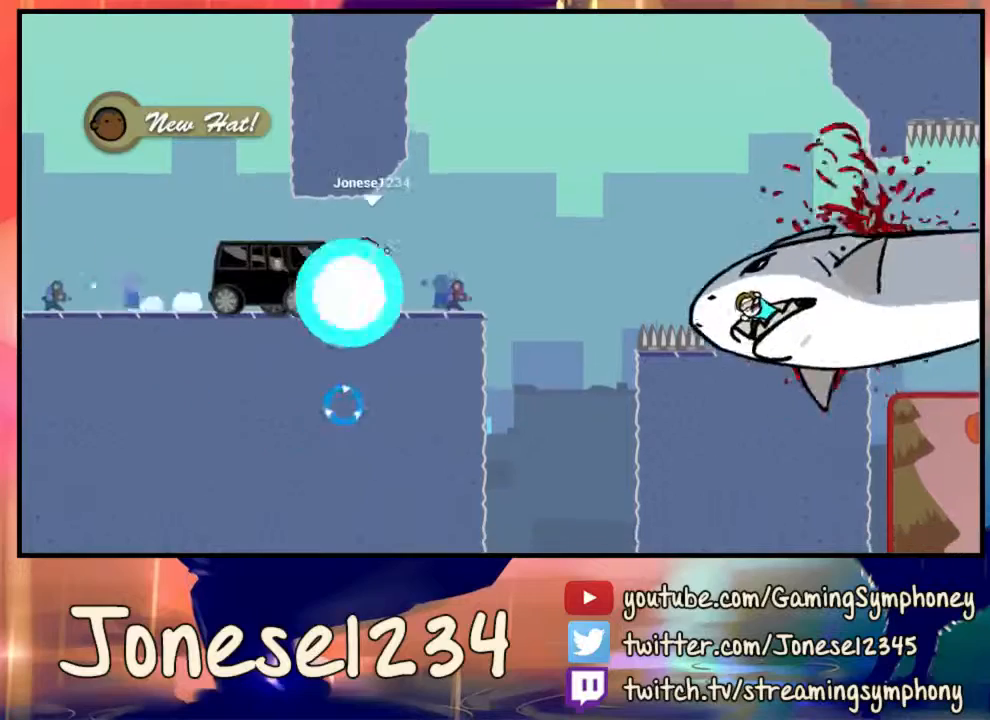
{"keys": [], "mouse": [], "events": [[267, "mouse_left", "up"], [367, "d", "up"]]}
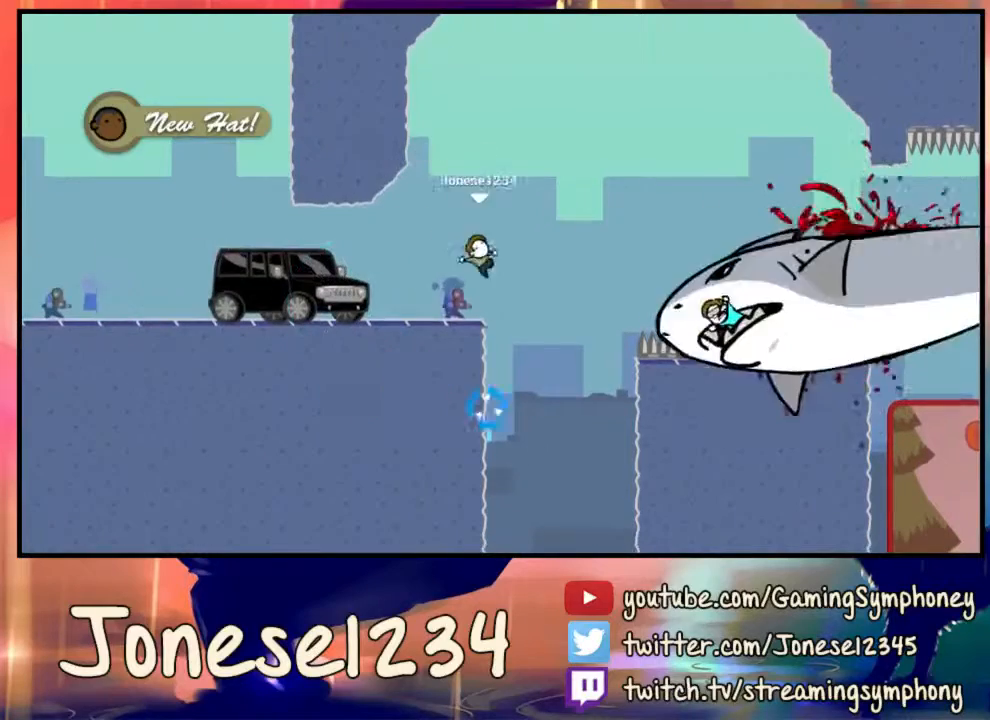
{"keys": [], "mouse": [], "events": []}
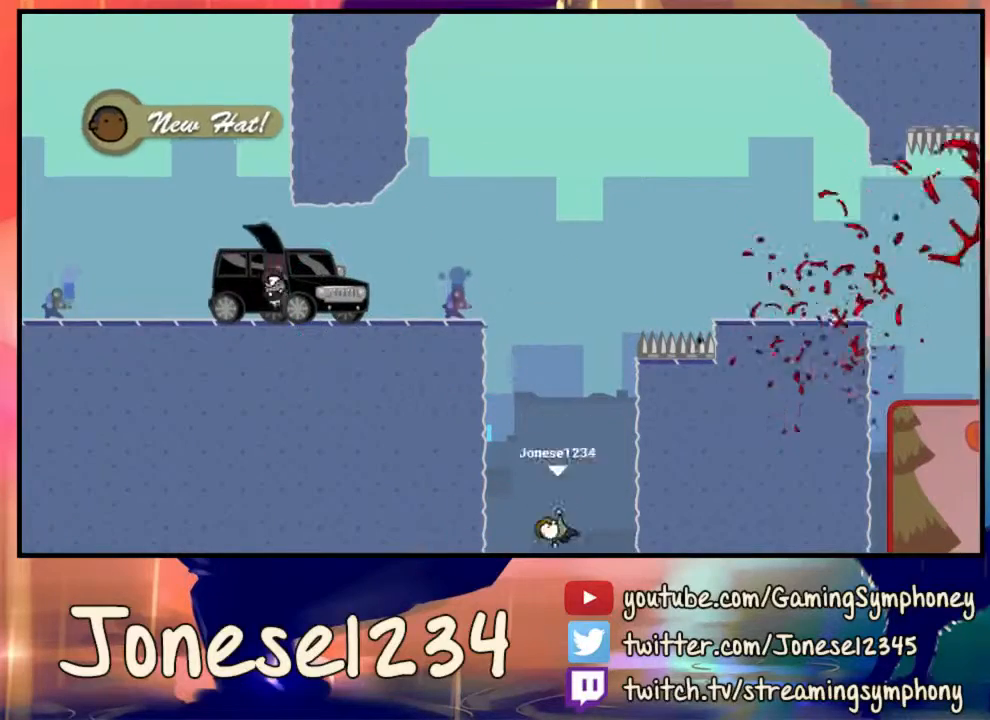
{"keys": [], "mouse": [], "events": []}
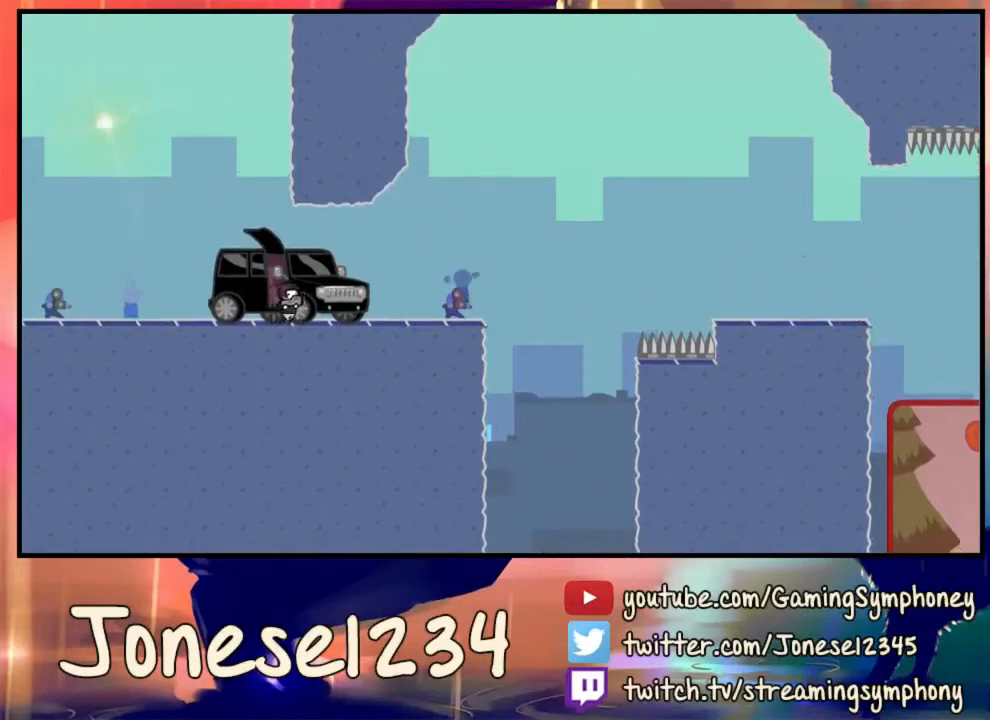
{"keys": ["d"], "mouse": [], "events": [[133, "d", "down"]]}
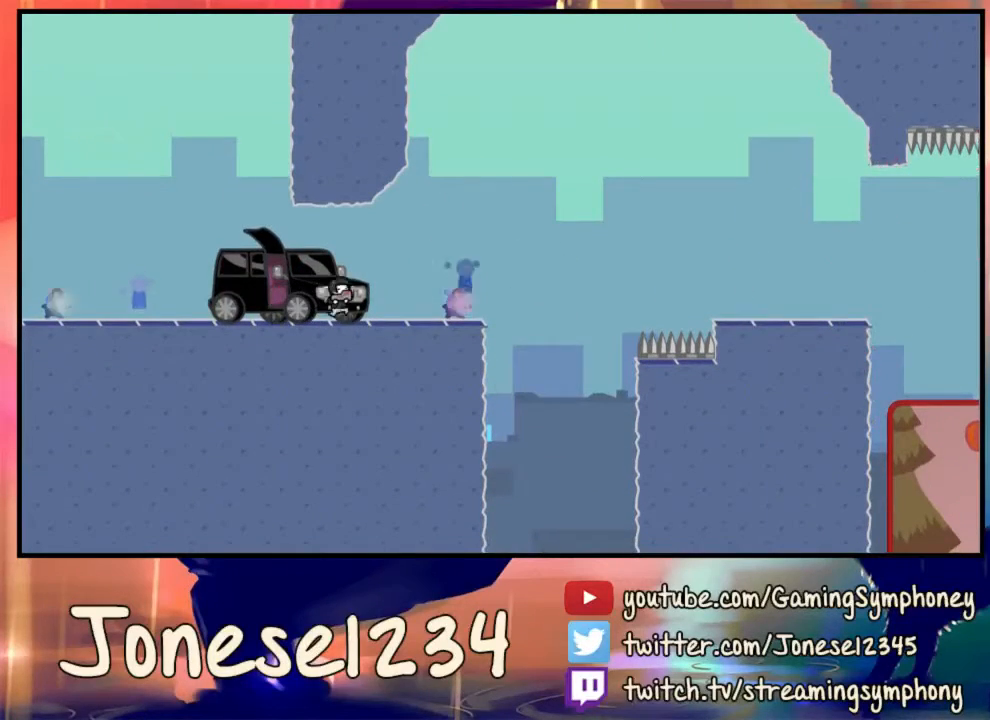
{"keys": [], "mouse": [], "events": [[267, "d", "up"]]}
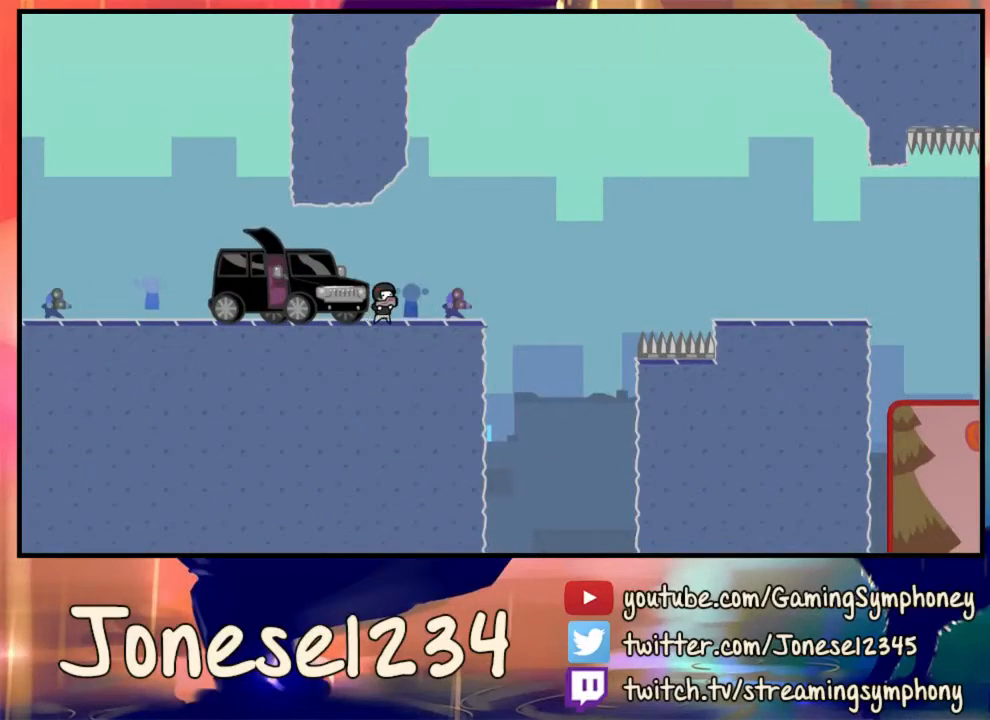
{"keys": [], "mouse": [], "events": []}
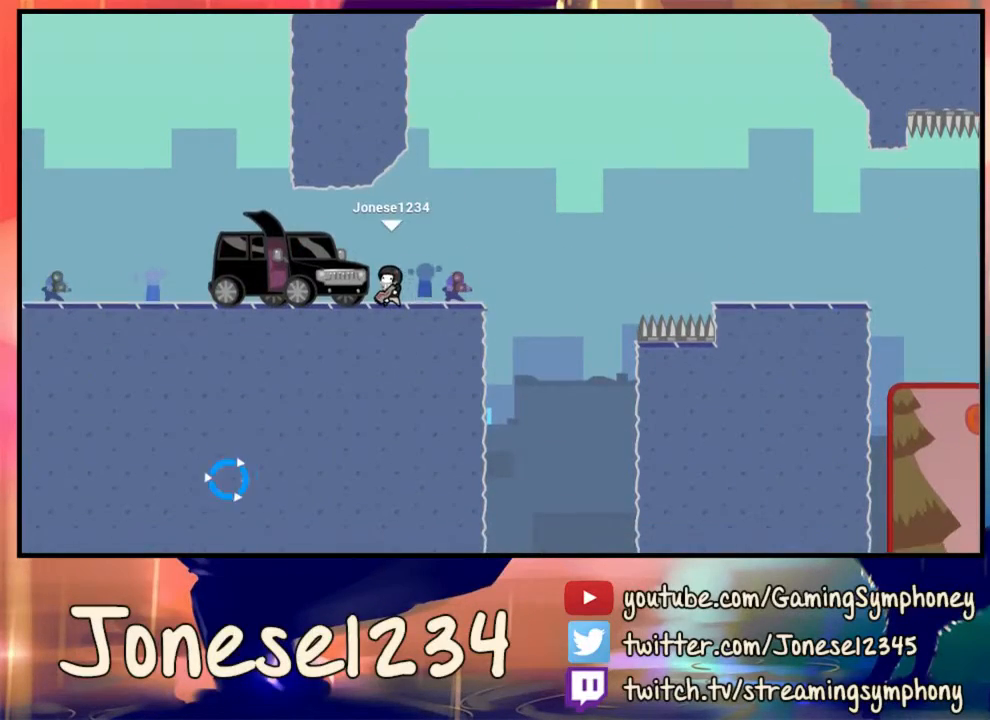
{"keys": [], "mouse": [], "events": [[133, "mouse_left", "down"], [167, "d", "down"], [233, "mouse_left", "up"], [500, "d", "up"]]}
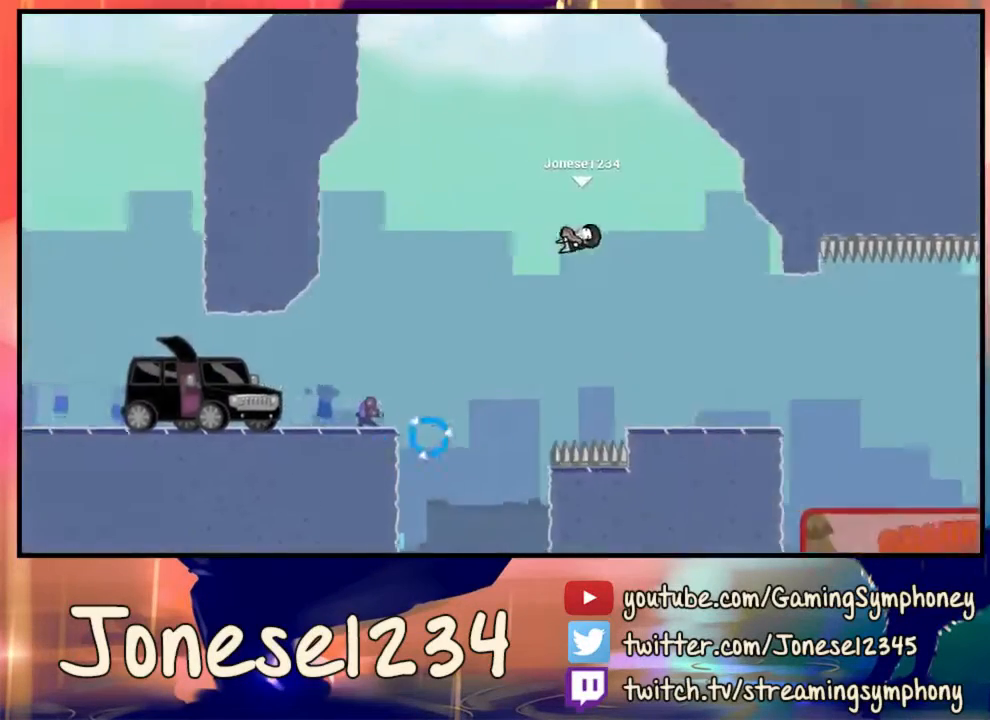
{"keys": [], "mouse": [], "events": [[333, "d", "down"], [433, "d", "up"]]}
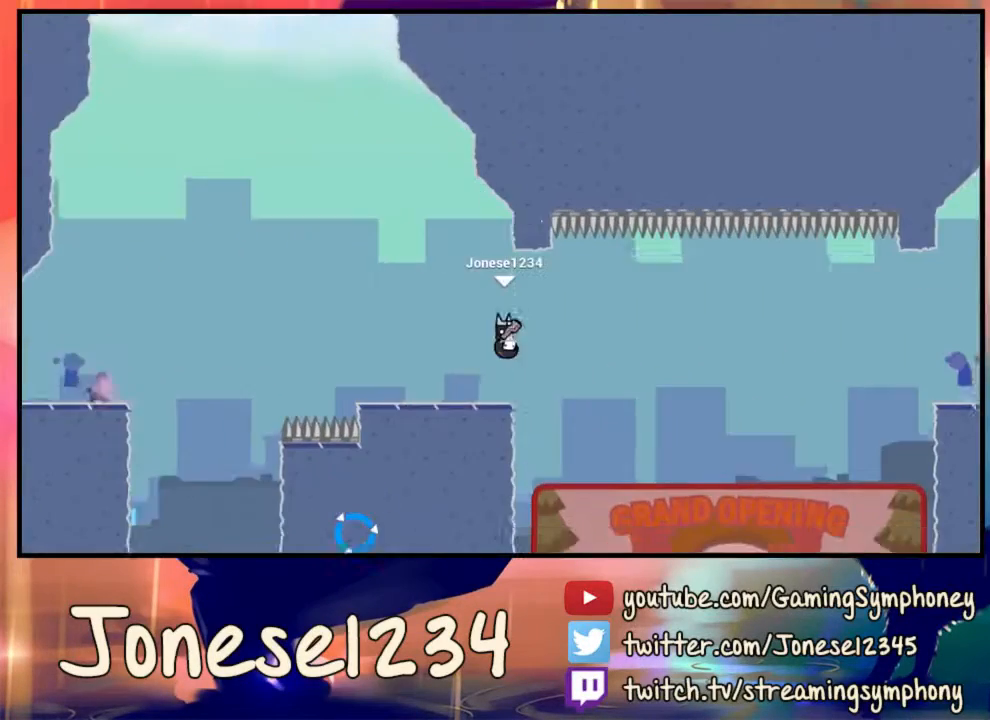
{"keys": [], "mouse": [], "events": [[33, "a", "down"], [300, "a", "up"]]}
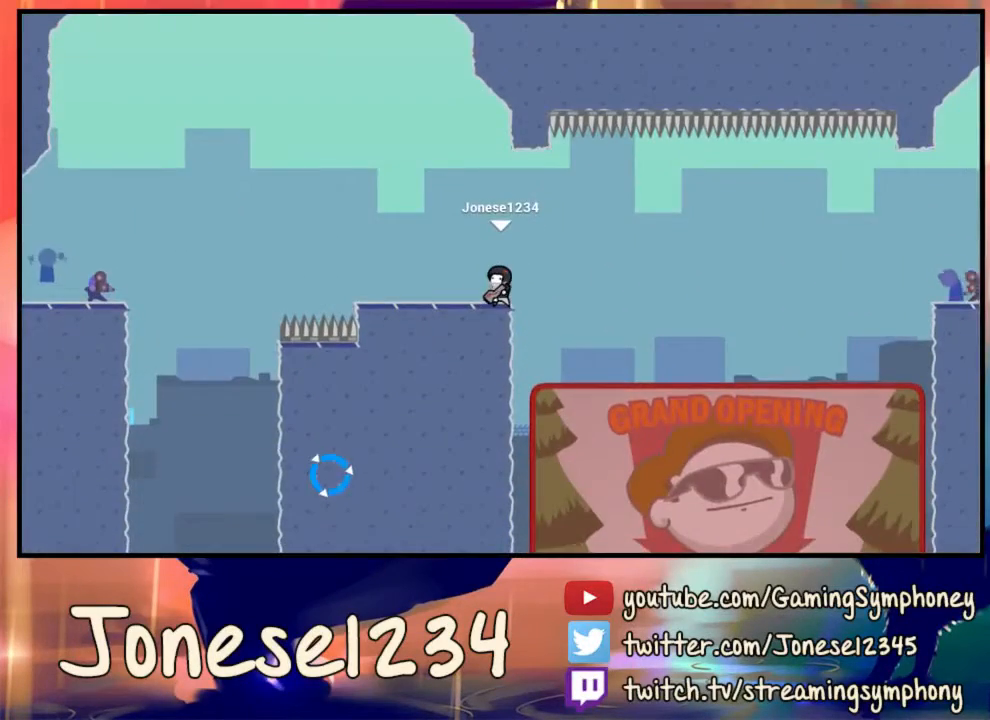
{"keys": [], "mouse": [], "events": []}
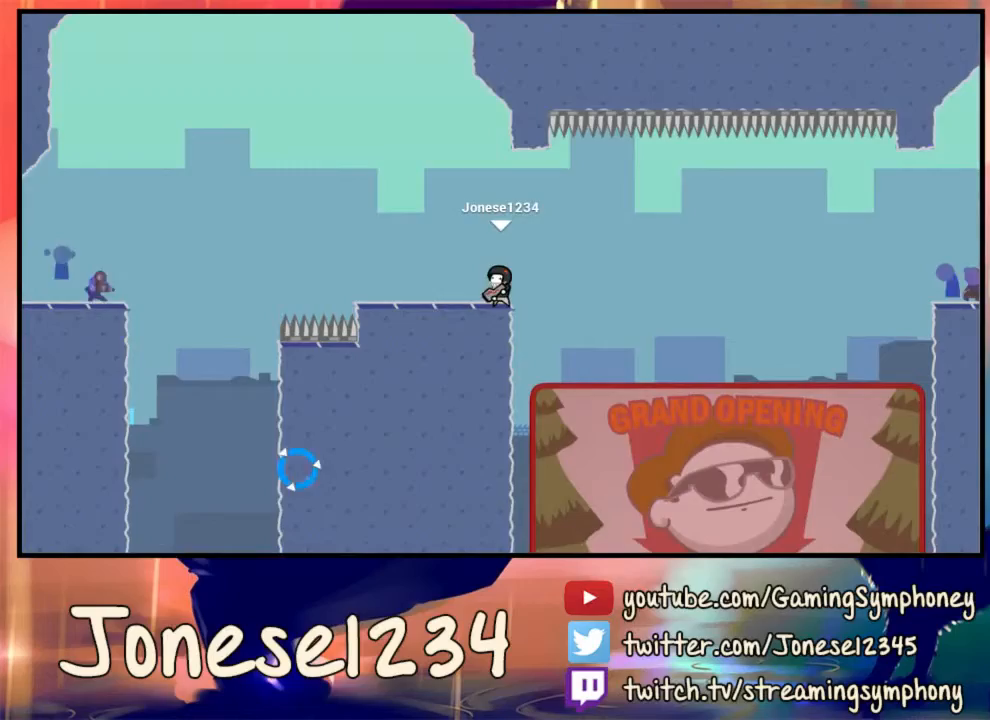
{"keys": [], "mouse": ["left"], "events": [[500, "mouse_left", "down"]]}
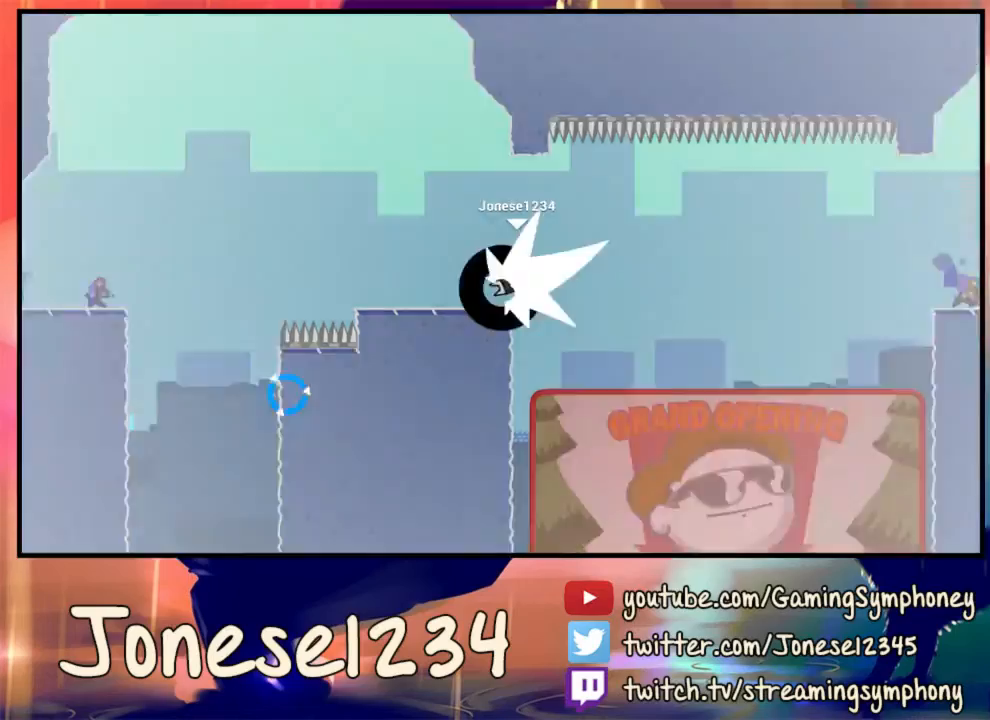
{"keys": [], "mouse": [], "events": [[100, "mouse_left", "up"]]}
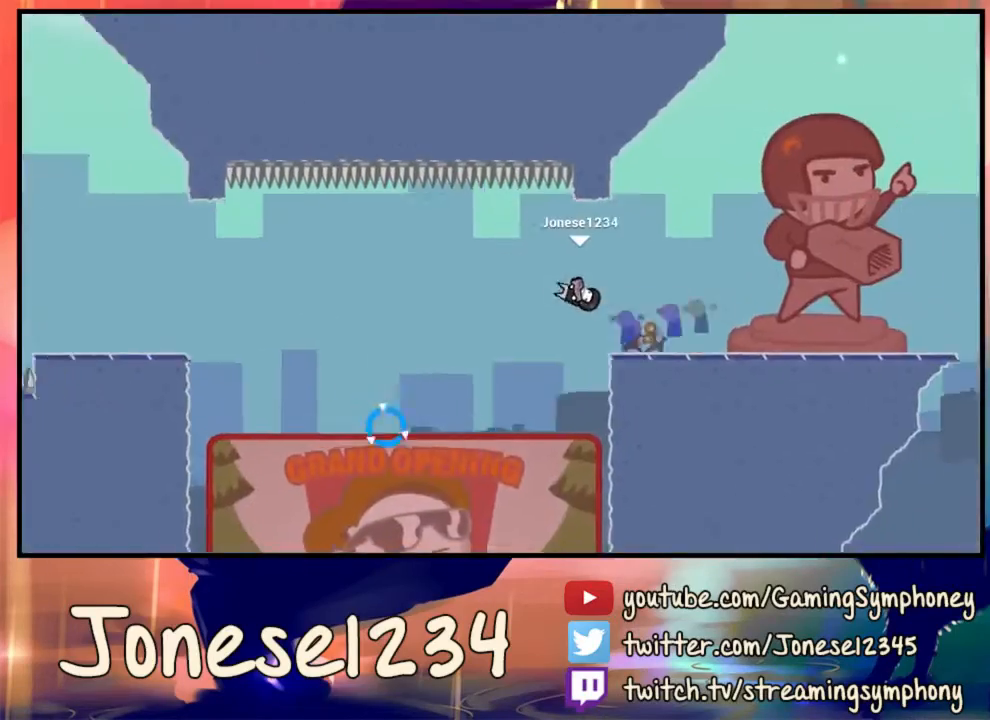
{"keys": ["d"], "mouse": [], "events": [[267, "d", "down"]]}
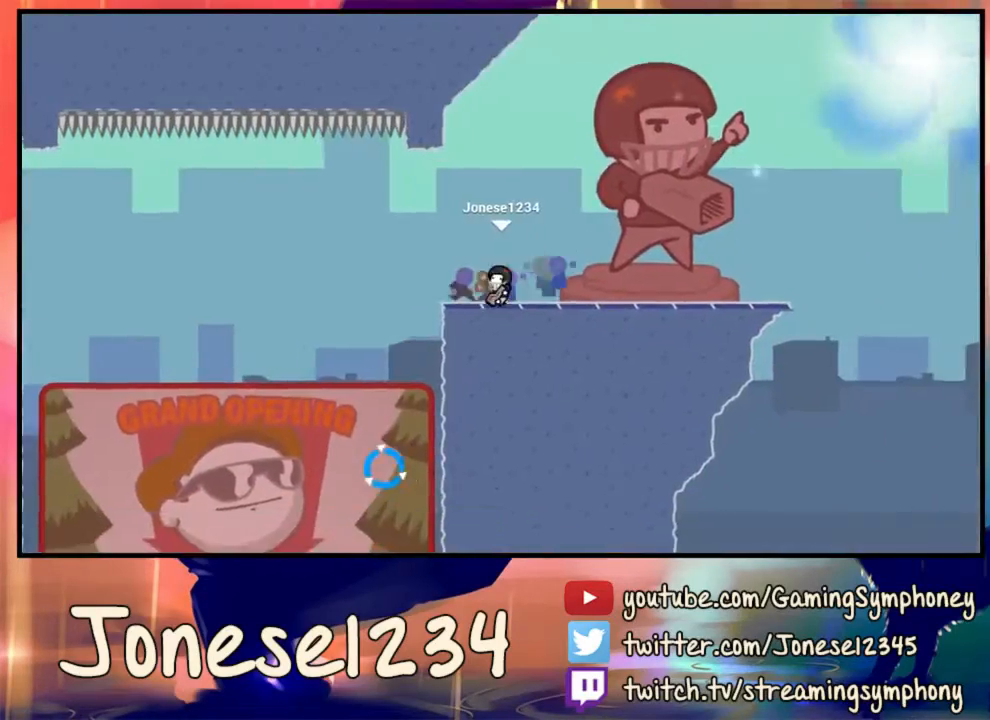
{"keys": [], "mouse": [], "events": [[100, "mouse_left", "down"], [233, "mouse_left", "up"], [367, "d", "up"]]}
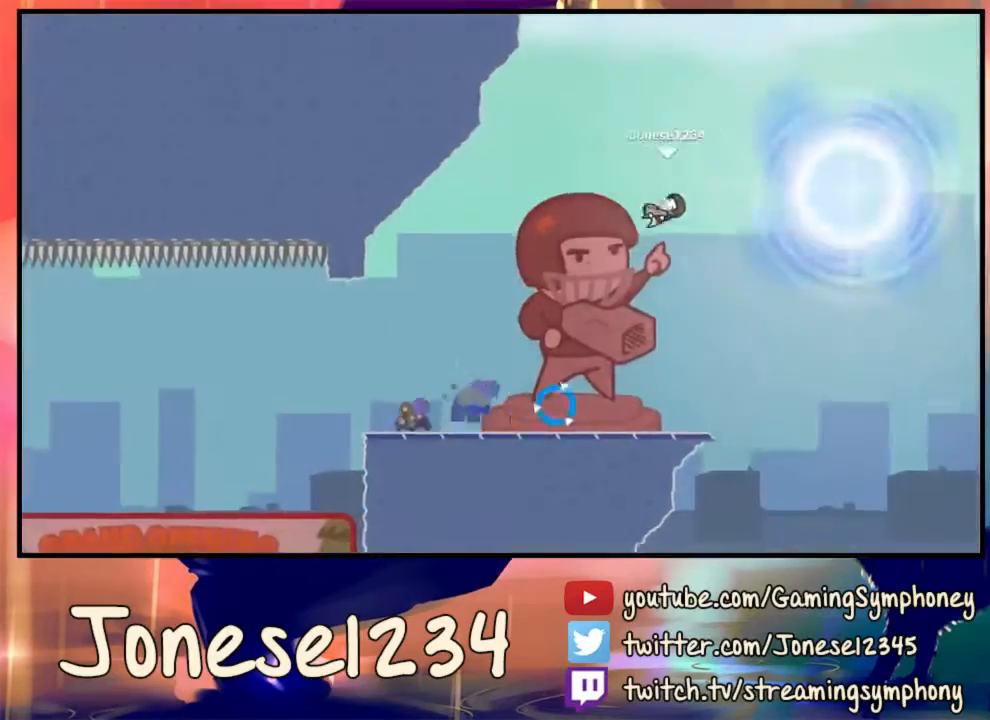
{"keys": [], "mouse": [], "events": []}
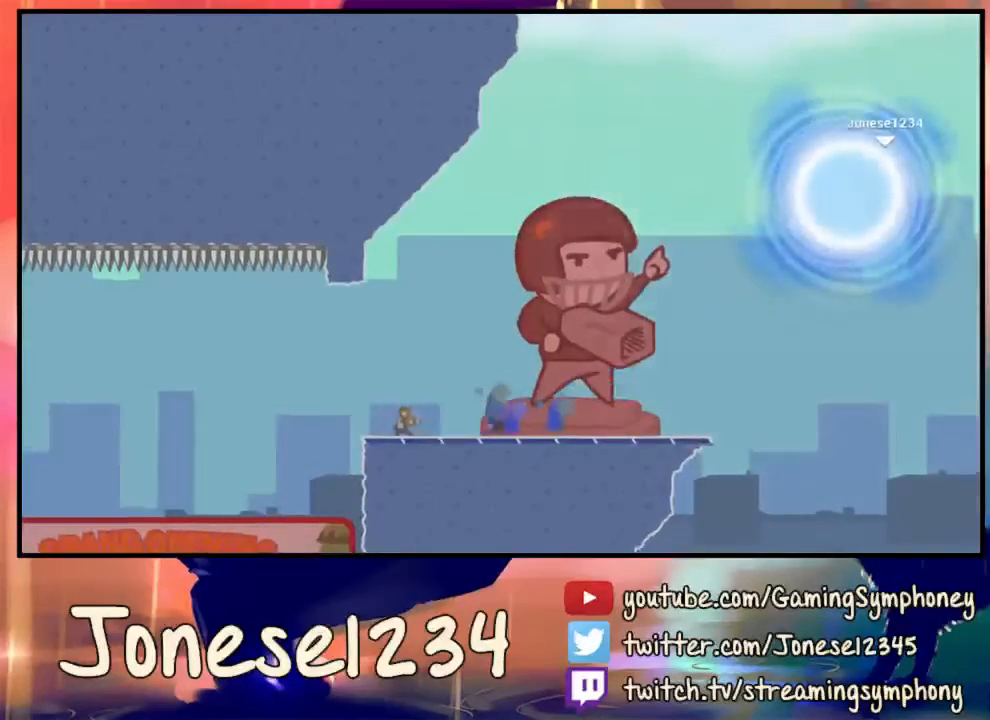
{"keys": [], "mouse": [], "events": []}
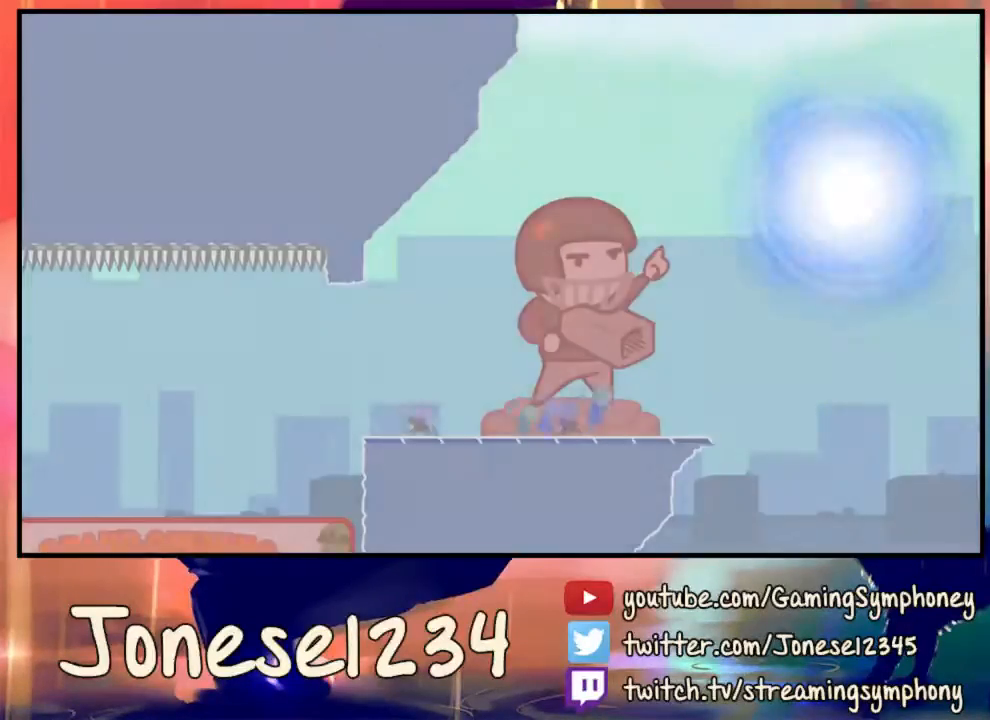
{"keys": [], "mouse": [], "events": []}
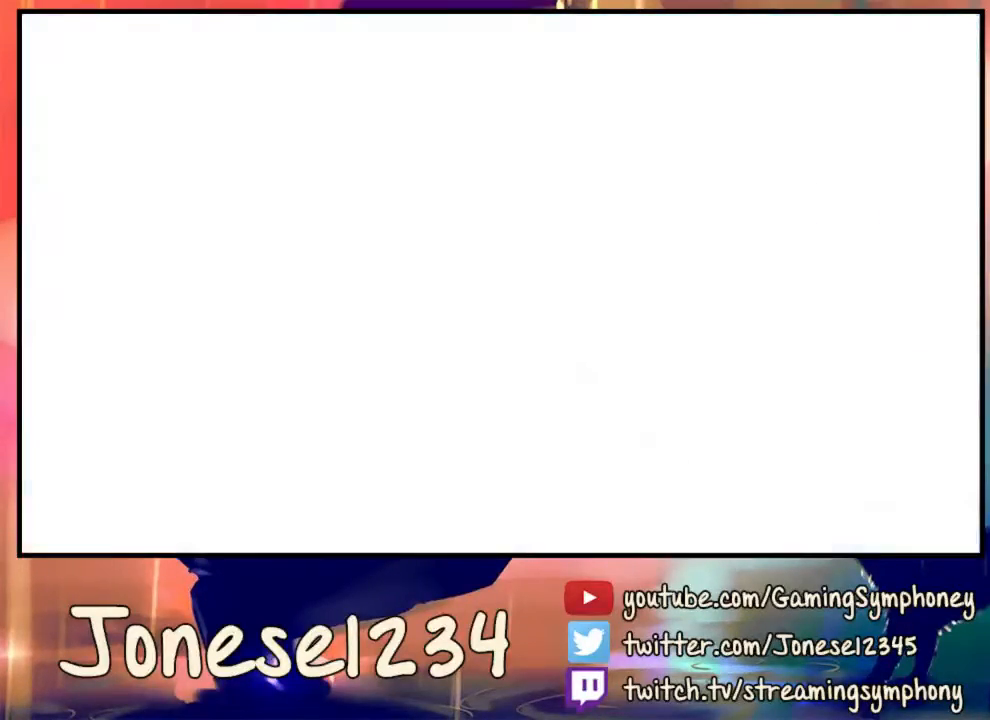
{"keys": [], "mouse": [], "events": []}
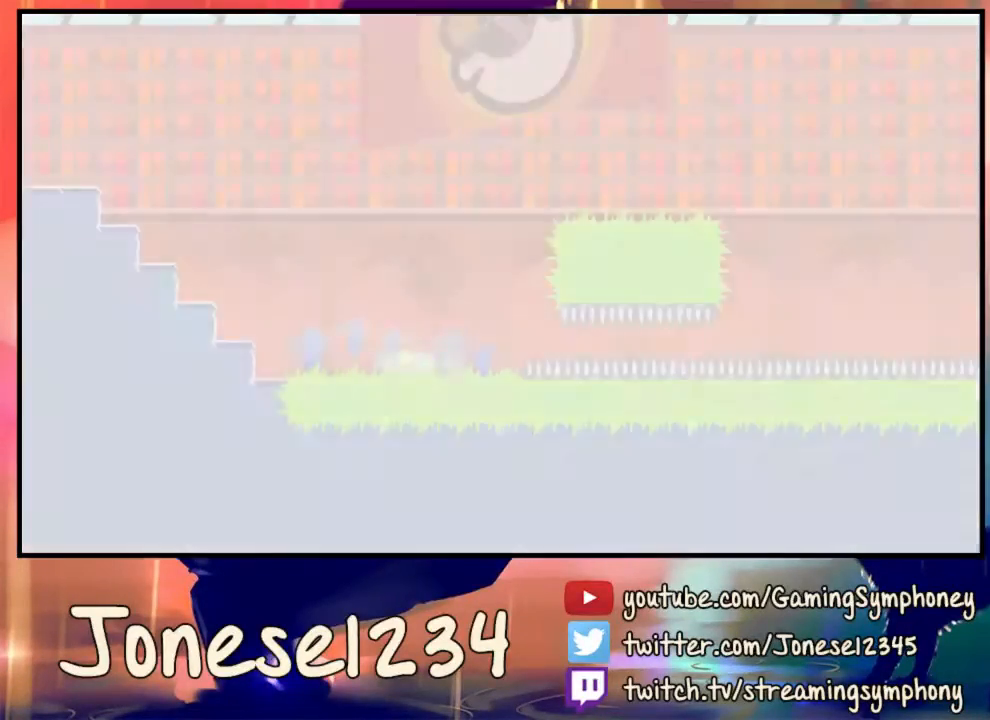
{"keys": ["d"], "mouse": [], "events": [[267, "d", "down"]]}
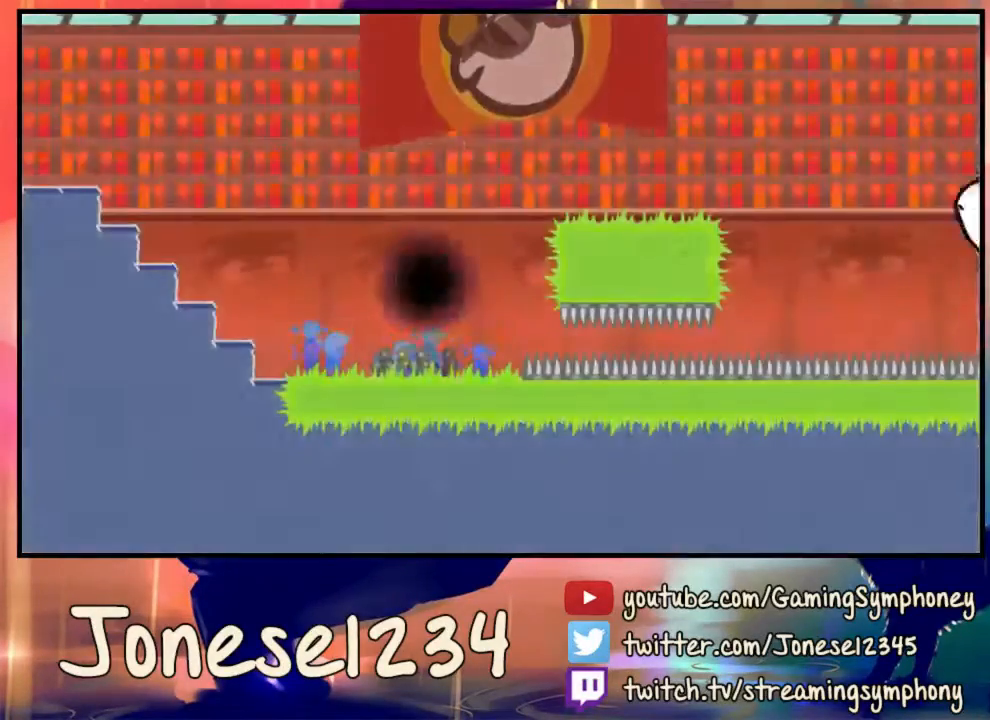
{"keys": [], "mouse": [], "events": [[267, "d", "up"]]}
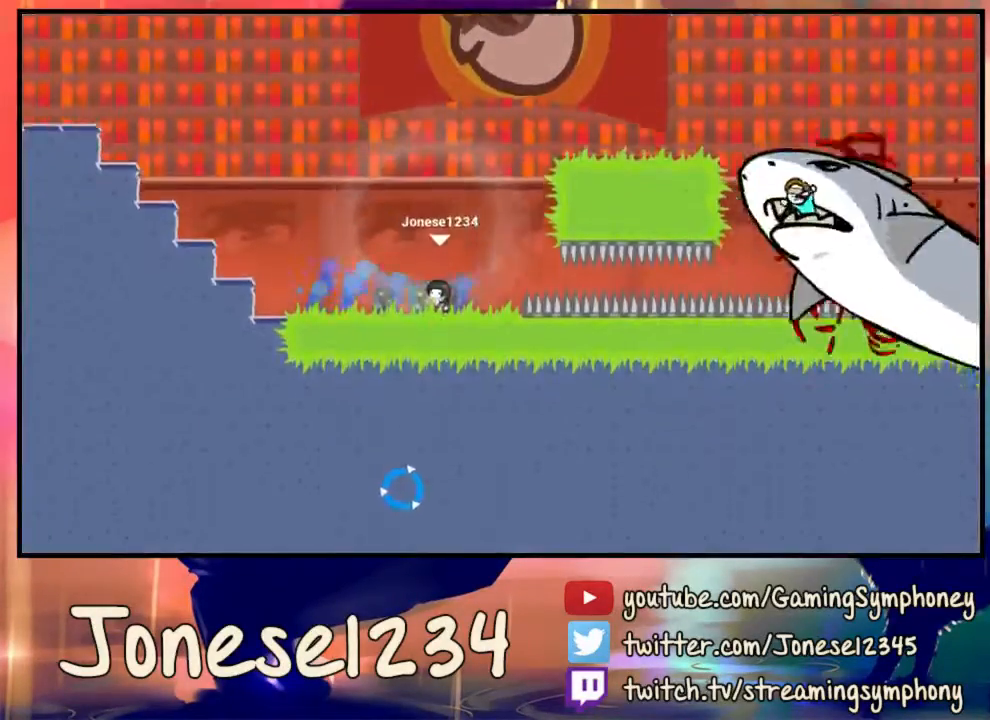
{"keys": ["d"], "mouse": [], "events": [[133, "mouse_left", "down"], [300, "mouse_left", "up"], [433, "d", "down"]]}
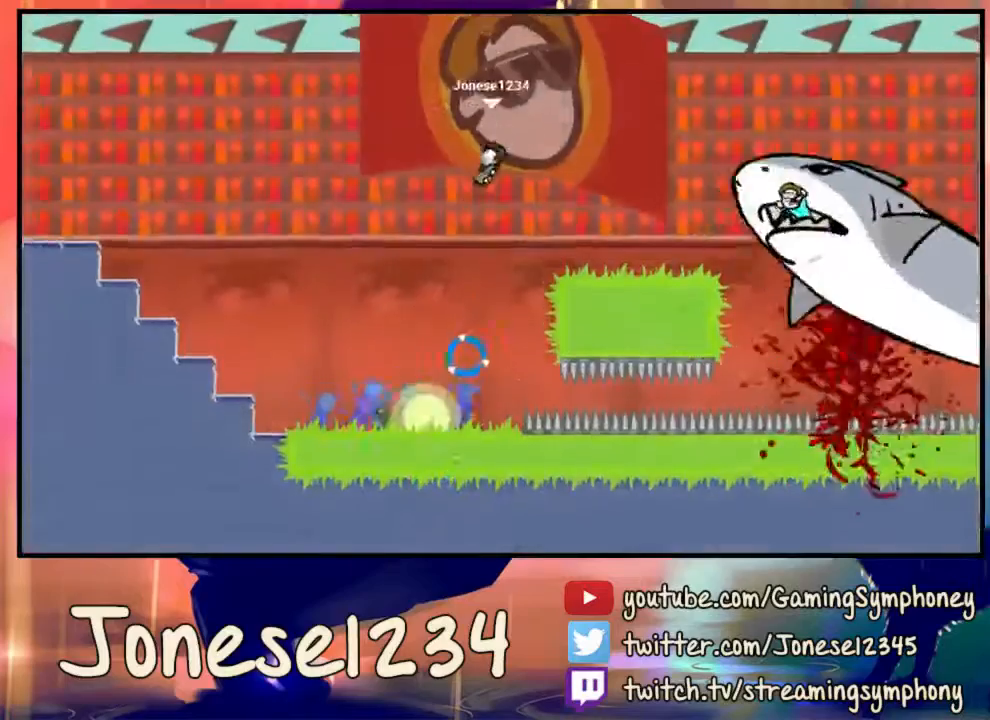
{"keys": ["a"], "mouse": [], "events": [[67, "d", "up"], [167, "d", "down"], [333, "d", "up"], [500, "a", "down"]]}
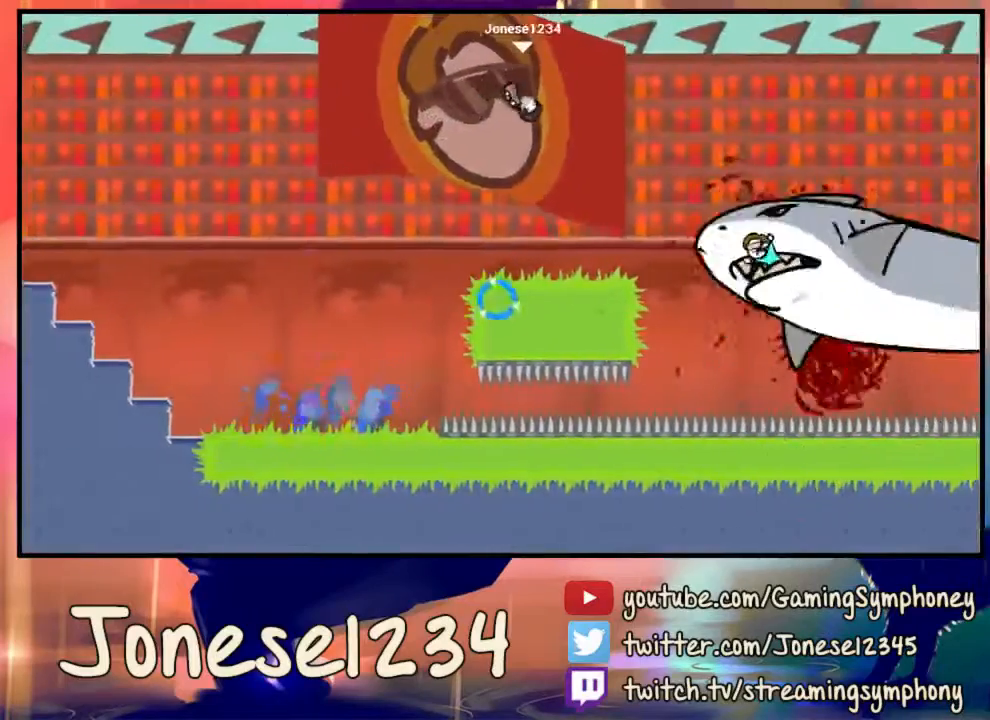
{"keys": [], "mouse": [], "events": [[400, "a", "up"]]}
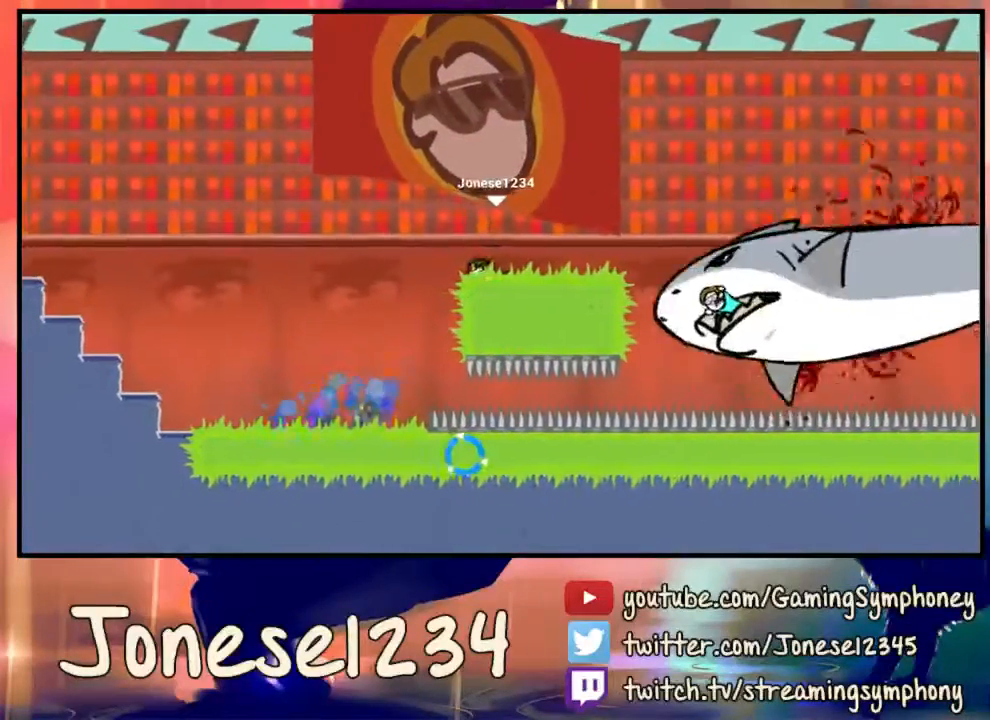
{"keys": ["d"], "mouse": [], "events": [[467, "d", "down"]]}
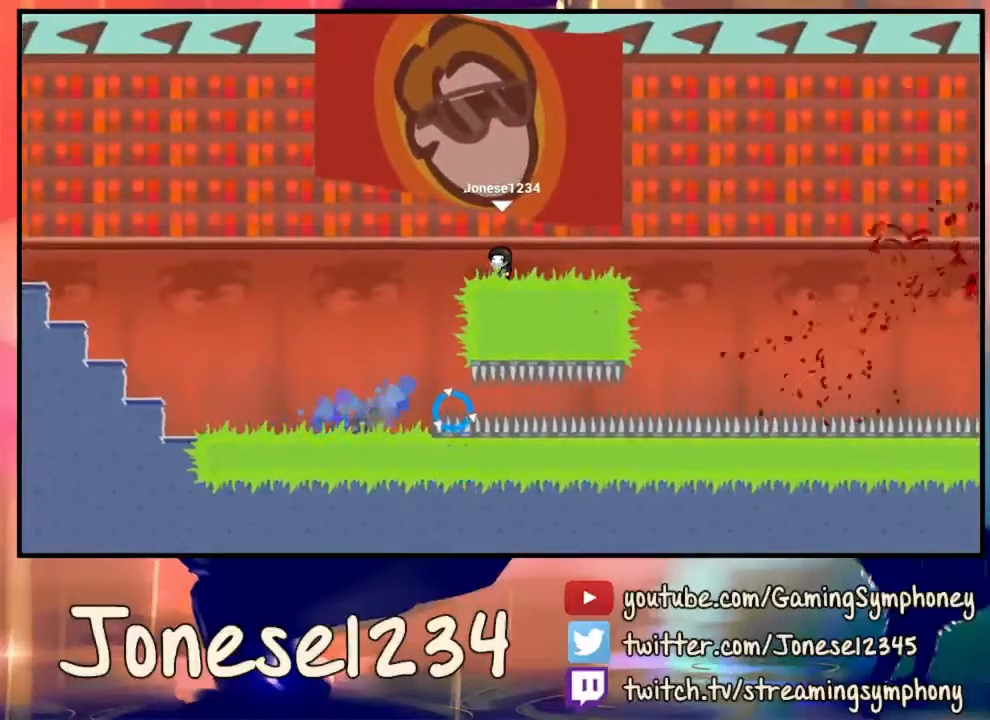
{"keys": ["d"], "mouse": ["left"], "events": [[433, "mouse_left", "down"]]}
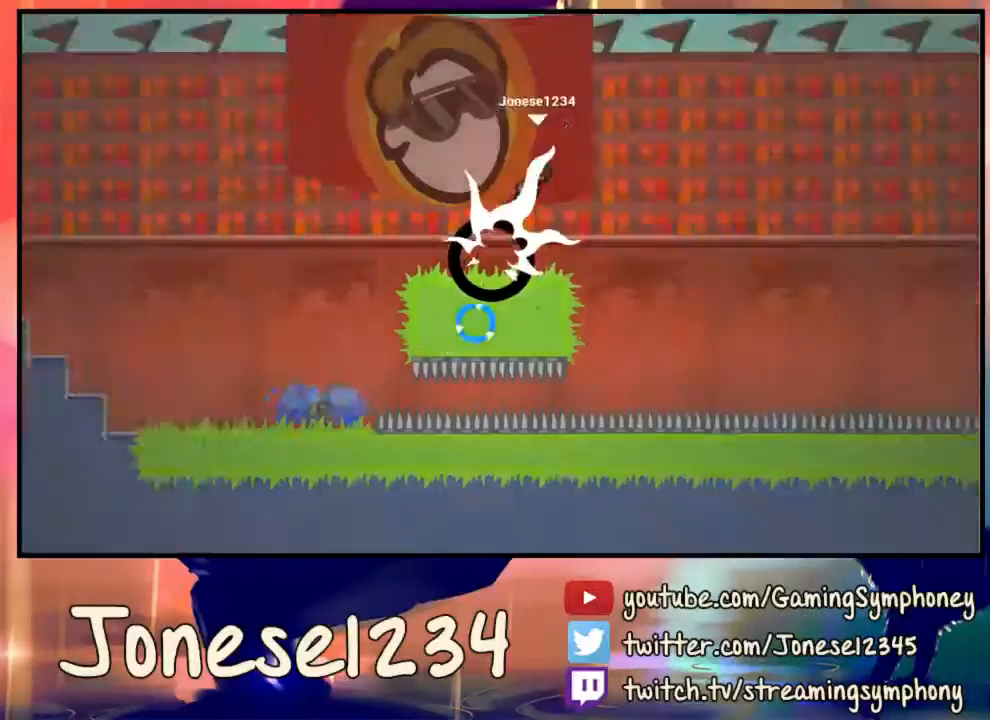
{"keys": ["d"], "mouse": ["left"], "events": []}
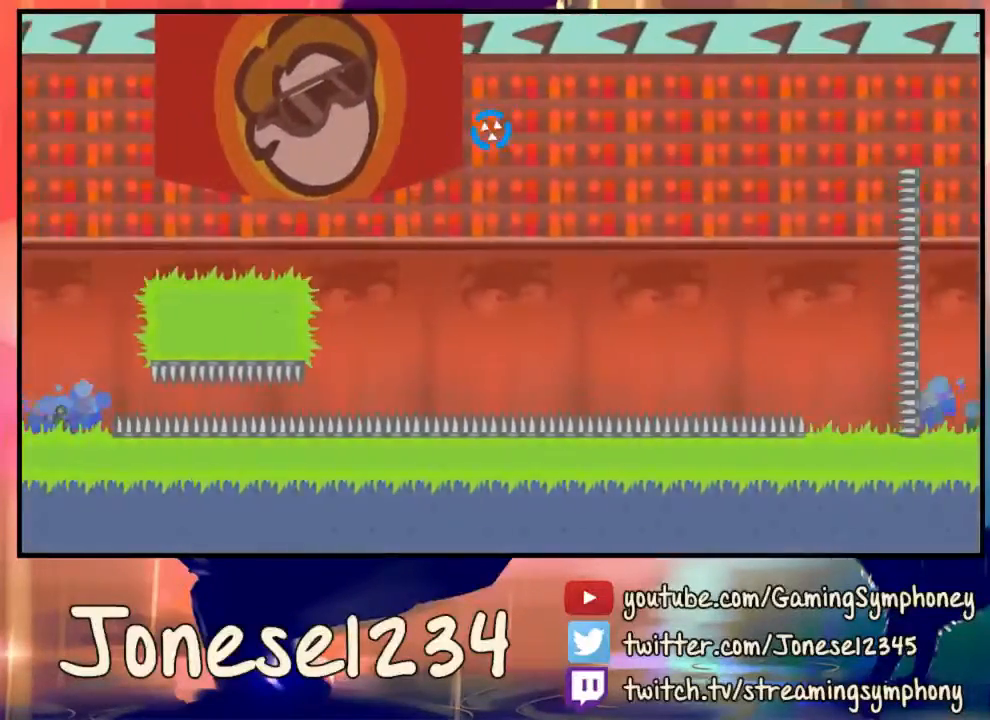
{"keys": ["d"], "mouse": ["left"], "events": []}